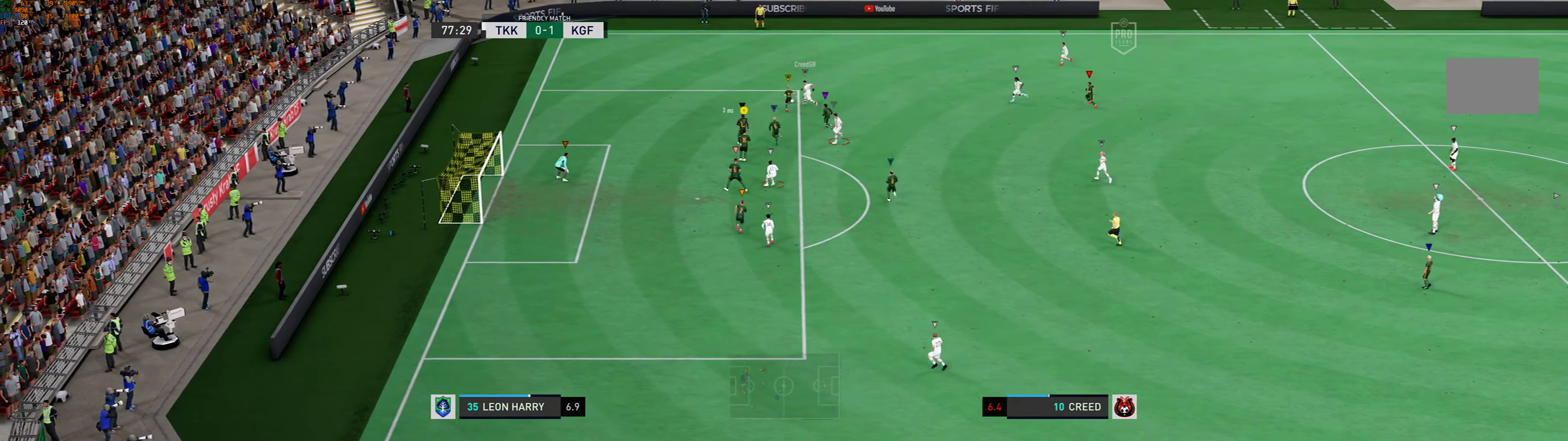
Gameplay with a controller (Xbox layout); each line is a JSON object with the inputs held at the frame after it. "events" lists button and stick changes between this image and that frame as [ms after this image, input, new state], when the widget could be followed in between. Not read: L3 R3 right_stick.
{"buttons": ["L2"], "left_stick": "left", "events": []}
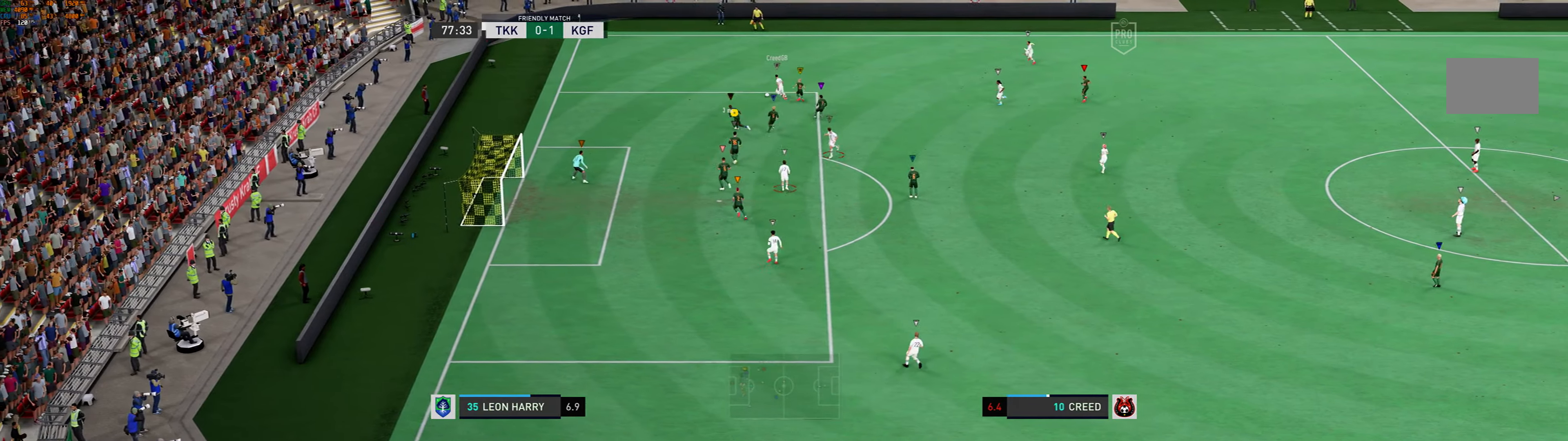
{"buttons": ["L2"], "left_stick": "center", "events": [[201, "left_stick", "center"]]}
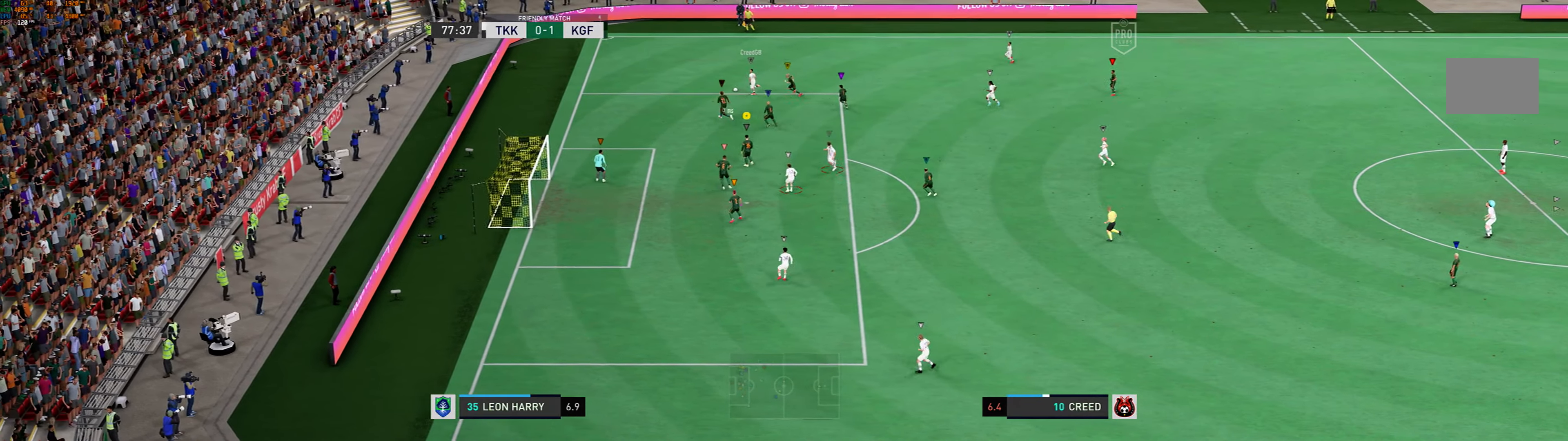
{"buttons": ["L2"], "left_stick": "down", "events": [[67, "left_stick", "down-left"], [301, "left_stick", "down"]]}
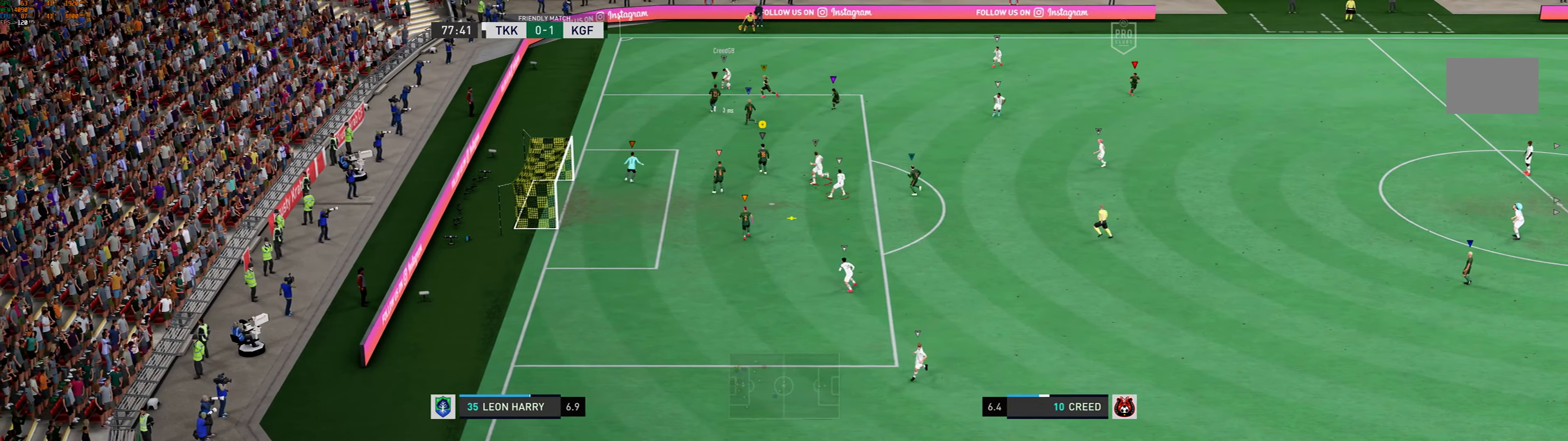
{"buttons": ["X", "L2"], "left_stick": "down-right", "events": [[133, "left_stick", "down-left"], [300, "left_stick", "center"], [401, "left_stick", "down-right"], [501, "X", "down"]]}
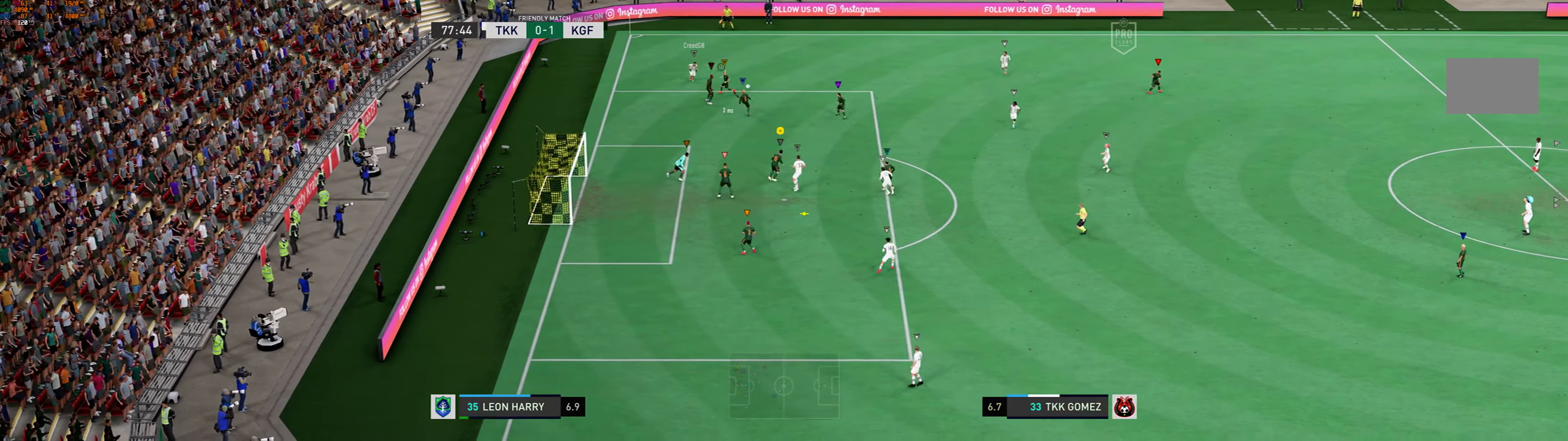
{"buttons": ["X"], "left_stick": "right", "events": [[100, "L2", "up"], [100, "left_stick", "right"]]}
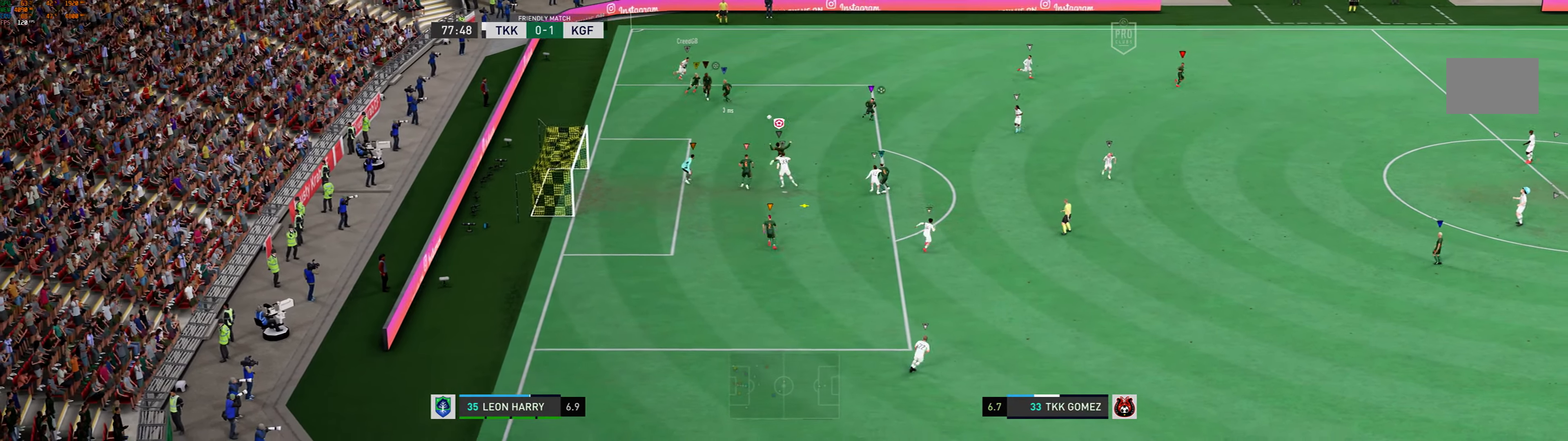
{"buttons": ["X"], "left_stick": "right", "events": []}
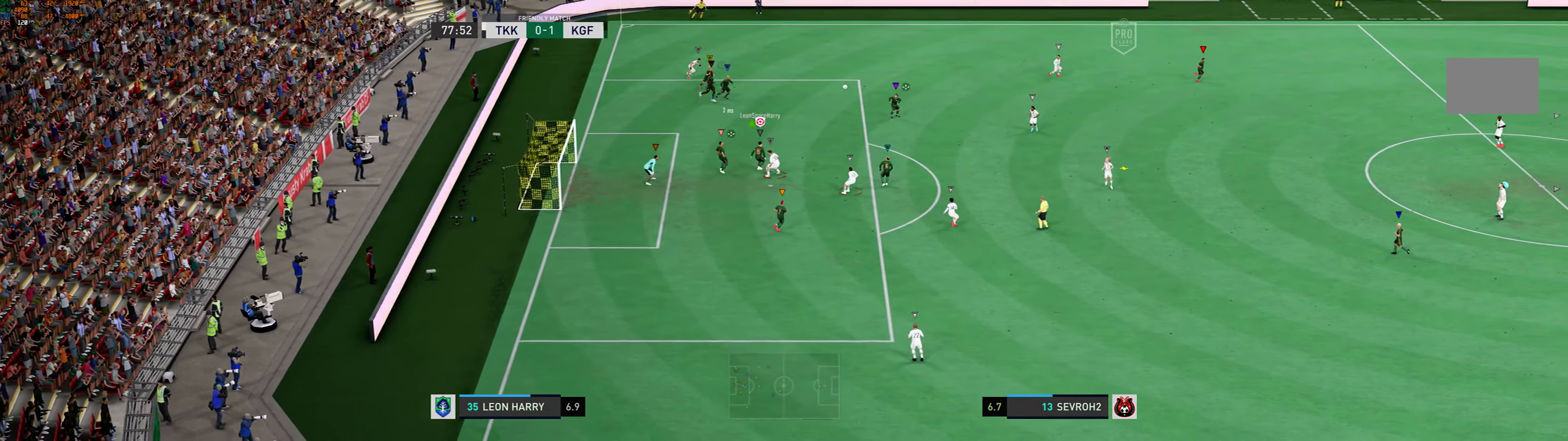
{"buttons": [], "left_stick": "right", "events": [[301, "X", "up"]]}
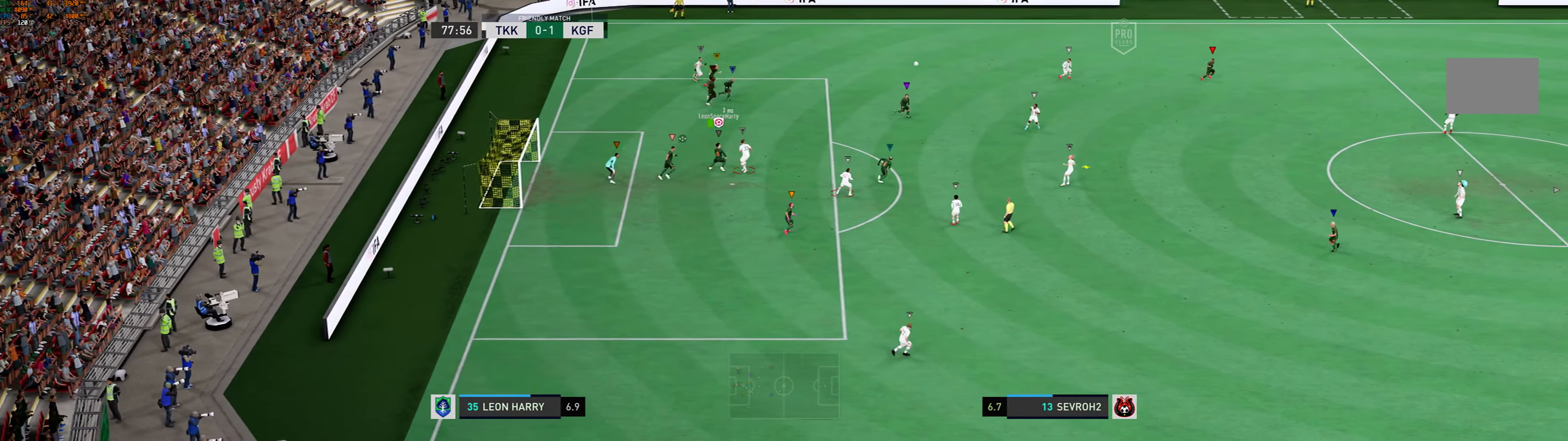
{"buttons": [], "left_stick": "right", "events": []}
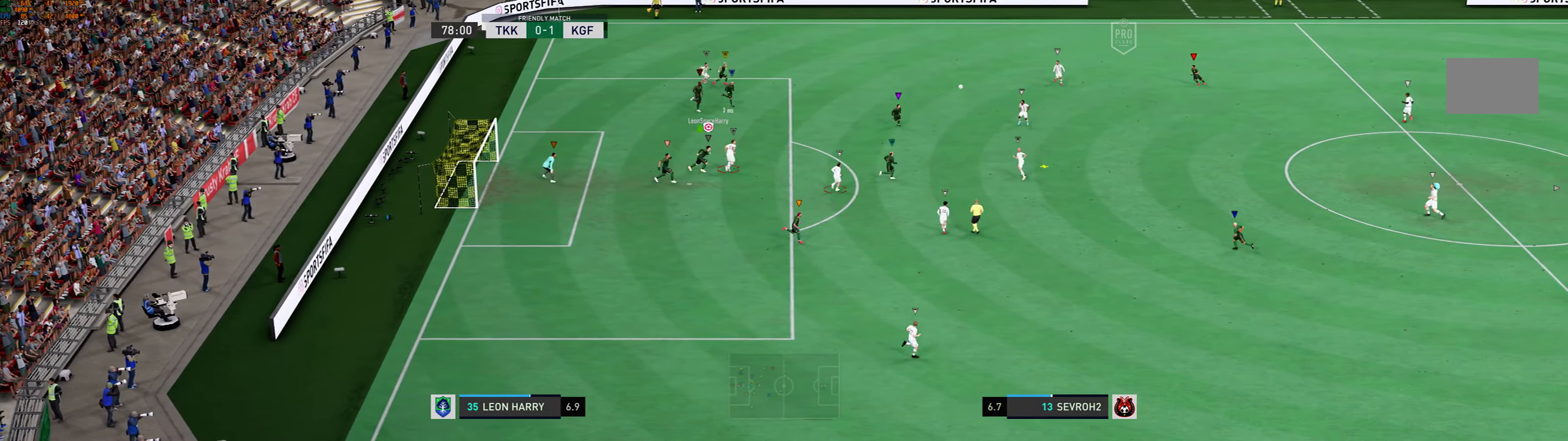
{"buttons": [], "left_stick": "right", "events": []}
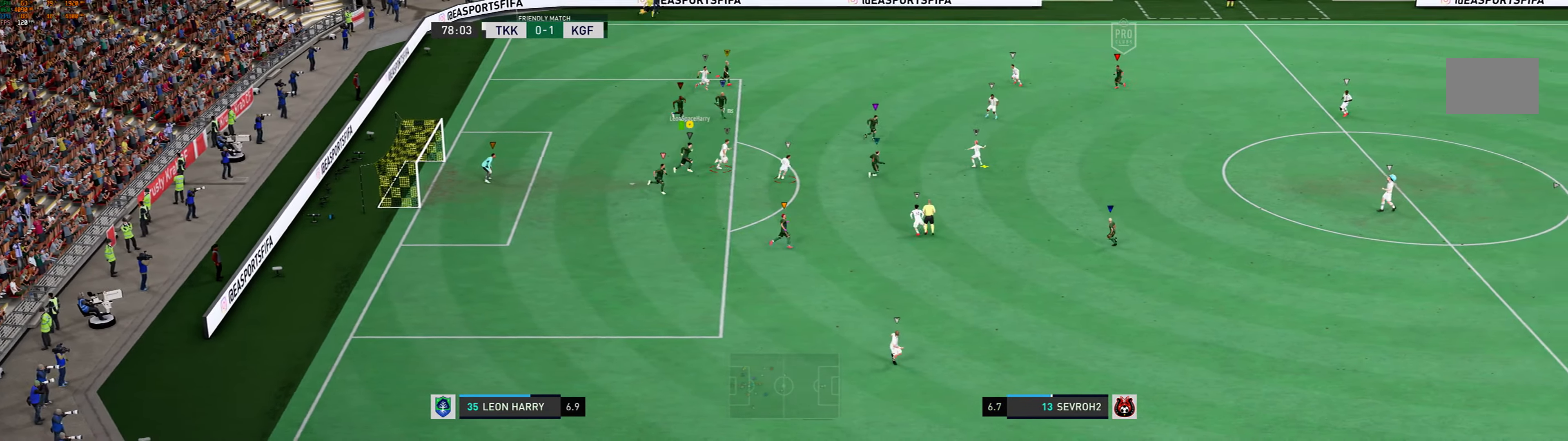
{"buttons": [], "left_stick": "right", "events": []}
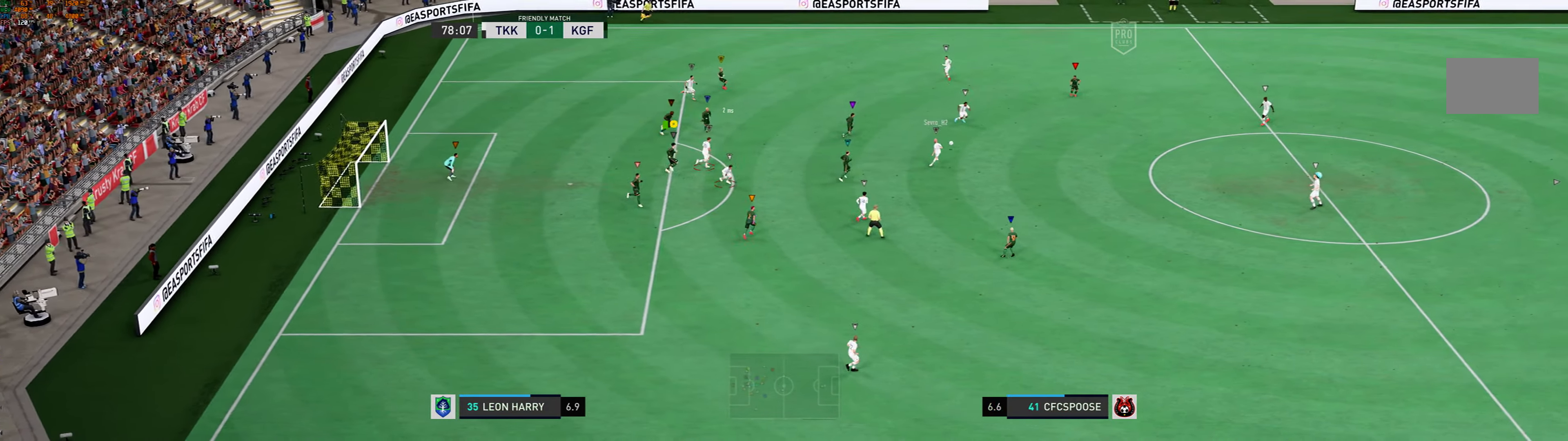
{"buttons": [], "left_stick": "right", "events": [[100, "left_stick", "center"], [267, "left_stick", "right"]]}